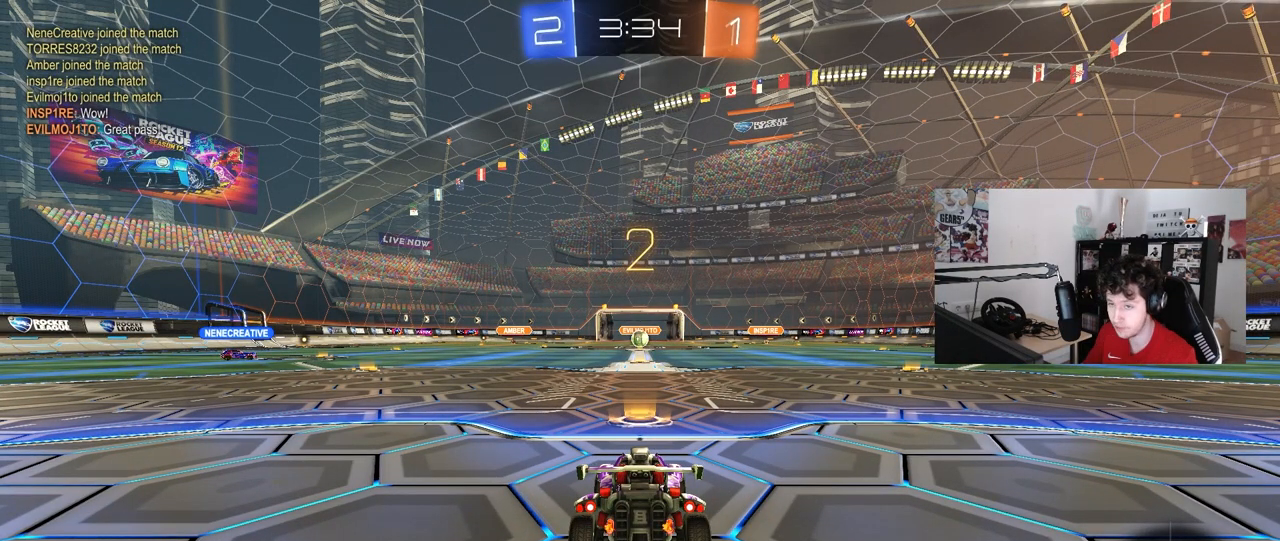
Gameplay with keyboard and mouse; each line is a JSON object with the keys and mouse buttons held at the frame after it. "events" lists presses ("down") and releases ("up") of "1", "2", "3", "4", "5", "a", "alt", "c", "caps_lock", "ctrl", "d", "e", "f", "g", "q", "r", "s", "shift", "space", "t", "tab", "v", "w", "x", "z", "mouse_left", "mouse_wheel" and "mouse_right" between this image and that frame as [ms after this image, input, new state], when the widget could be followed in between. "mouse_left", "mouse_wheel", "mouse_right" = the "left", "wheel", "right" buttons of the "mouse" list. No other keys are recorded. "wheel" means that the mouse wheel is clicked or scrolled. "mouse_move" is the direction in which the mouse moves at that frame (one of eight, or "still"), when it could be read.
{"keys": [], "mouse": ["left"], "mouse_move": "left", "events": []}
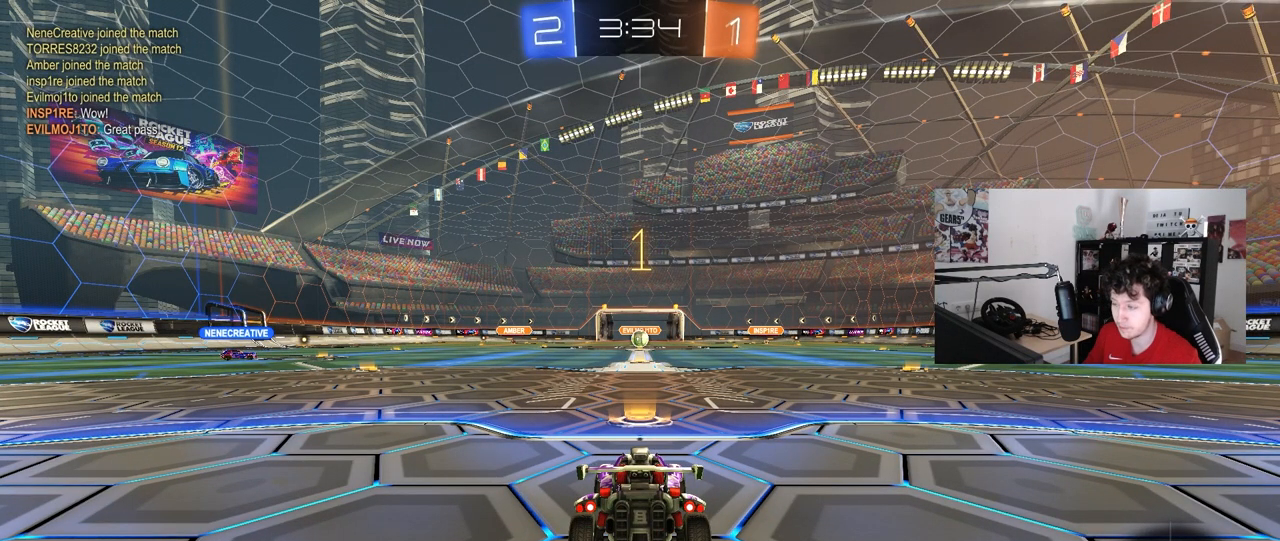
{"keys": ["w"], "mouse": ["left"], "mouse_move": "down-right", "events": [[50, "tab", "down"], [283, "w", "down"], [367, "tab", "up"]]}
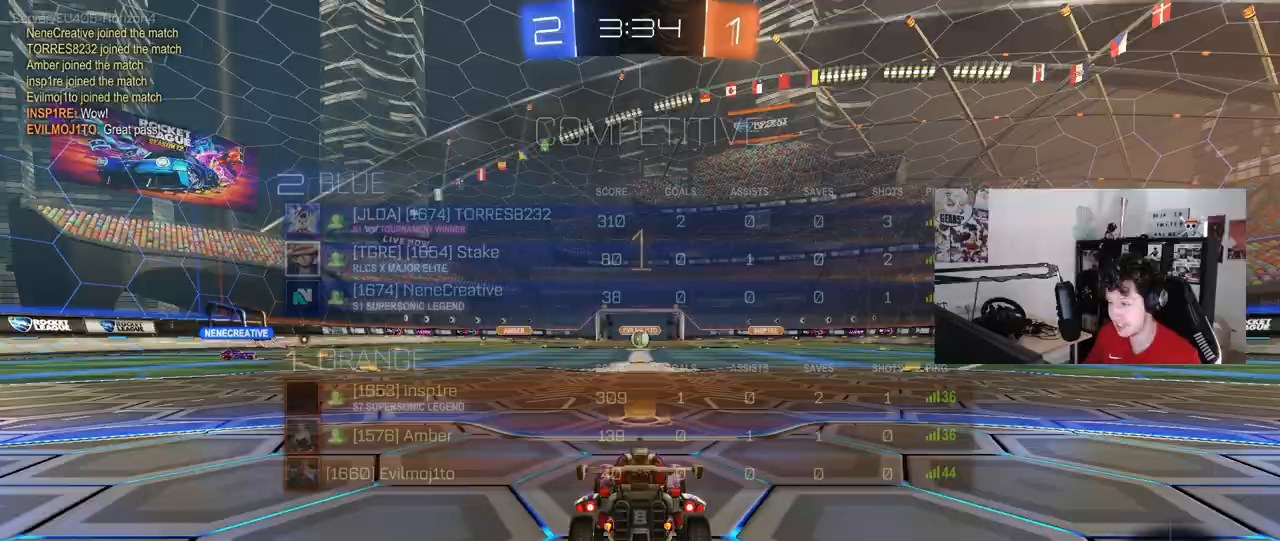
{"keys": ["a", "shift", "w"], "mouse": ["left"], "mouse_move": "still", "events": [[350, "d", "down"], [383, "mouse_right", "down"], [433, "a", "down"], [433, "d", "up"], [483, "mouse_right", "up"], [483, "shift", "down"]]}
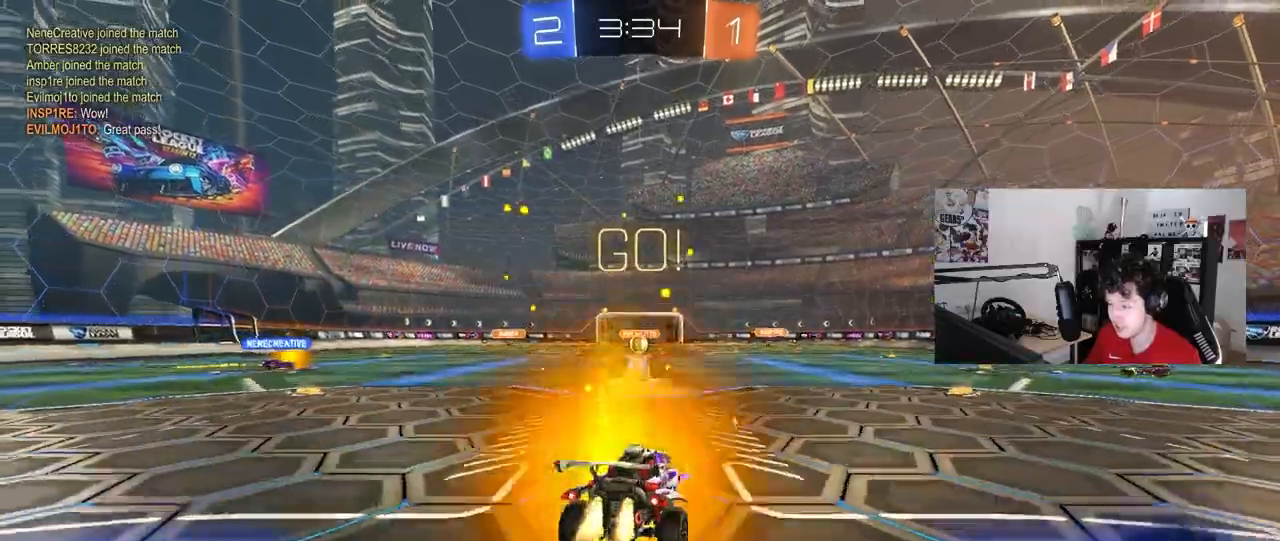
{"keys": ["a", "shift"], "mouse": [], "mouse_move": "still", "events": [[33, "mouse_right", "down"], [83, "s", "down"], [83, "w", "up"], [167, "mouse_right", "up"], [217, "mouse_left", "up"], [450, "s", "up"]]}
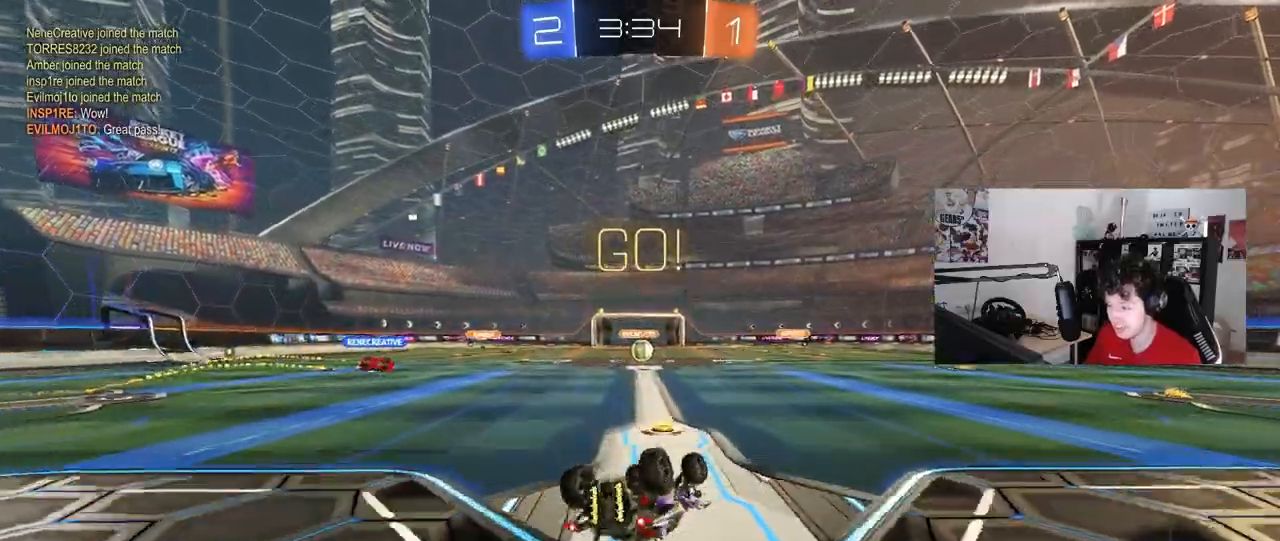
{"keys": ["w"], "mouse": [], "mouse_move": "still", "events": [[50, "mouse_left", "down"], [100, "s", "down"], [150, "mouse_left", "up"], [283, "s", "up"], [283, "shift", "up"], [417, "a", "up"], [467, "w", "down"]]}
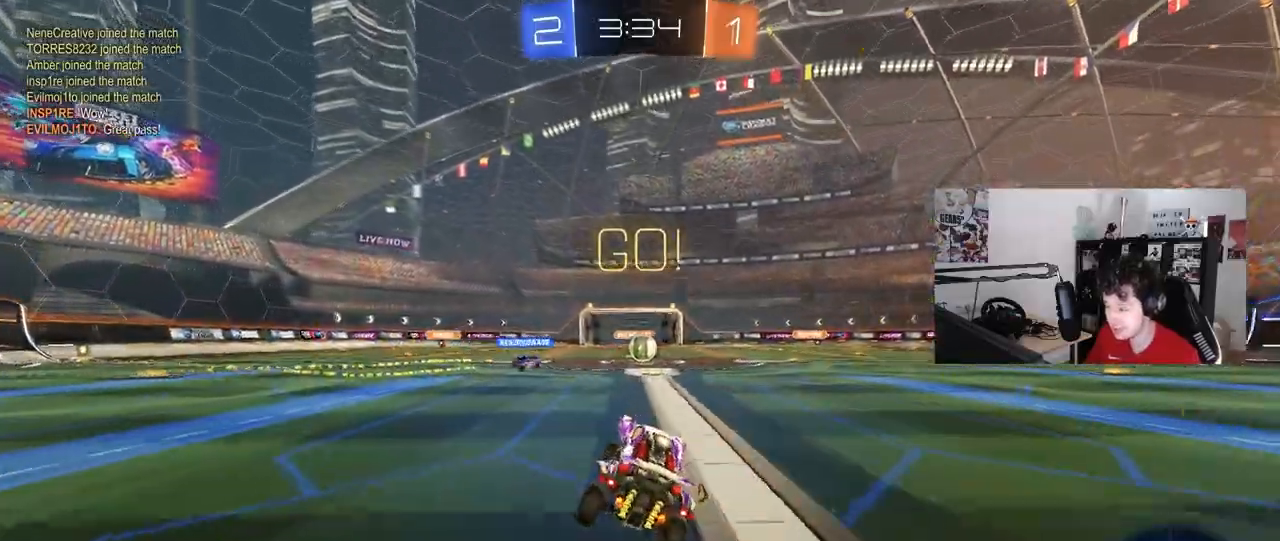
{"keys": ["w"], "mouse": [], "mouse_move": "still", "events": [[67, "d", "down"], [150, "d", "up"]]}
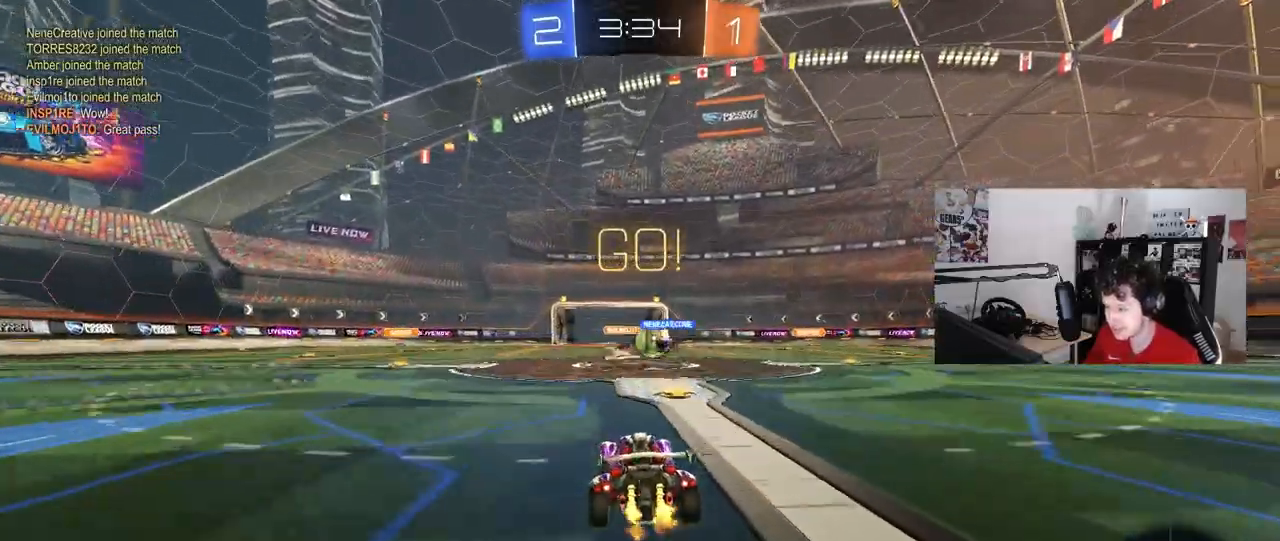
{"keys": ["a", "w"], "mouse": ["left"], "mouse_move": "still", "events": [[83, "a", "down"], [83, "shift", "down"], [167, "mouse_left", "down"], [217, "shift", "up"]]}
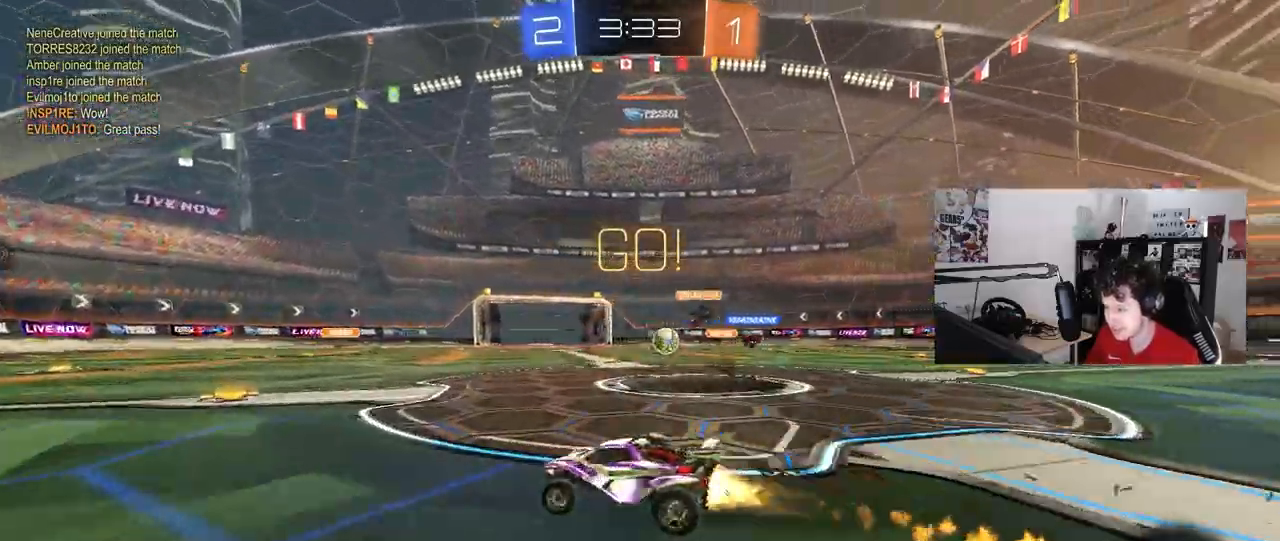
{"keys": ["a", "w"], "mouse": [], "mouse_move": "still", "events": [[133, "a", "up"], [283, "d", "down"], [383, "d", "up"], [417, "a", "down"], [467, "mouse_left", "up"]]}
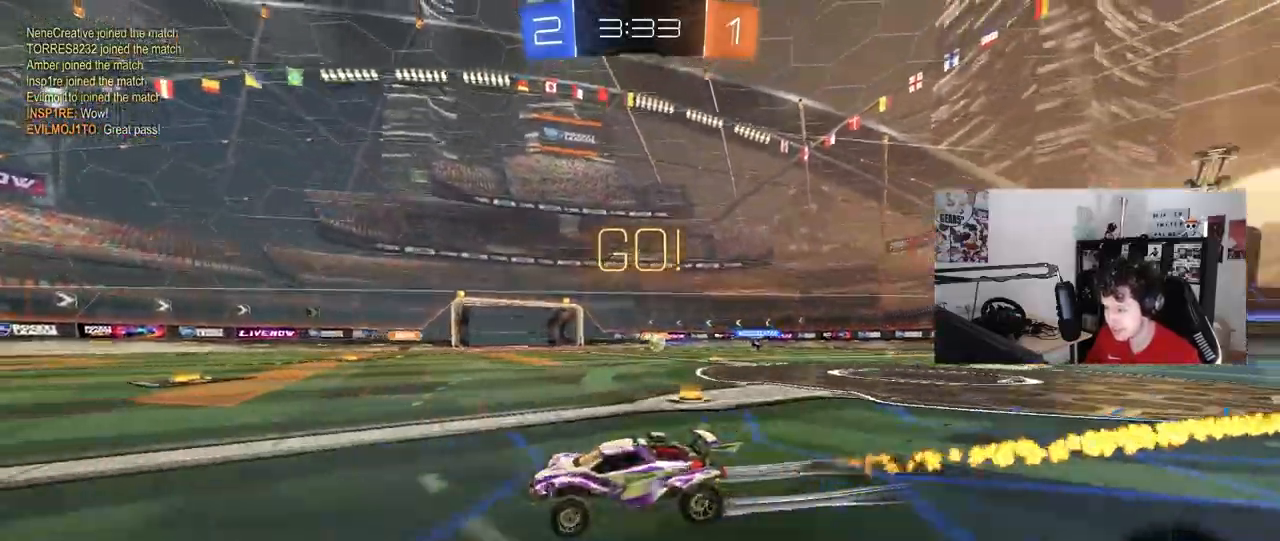
{"keys": ["w"], "mouse": [], "mouse_move": "still", "events": [[67, "a", "up"]]}
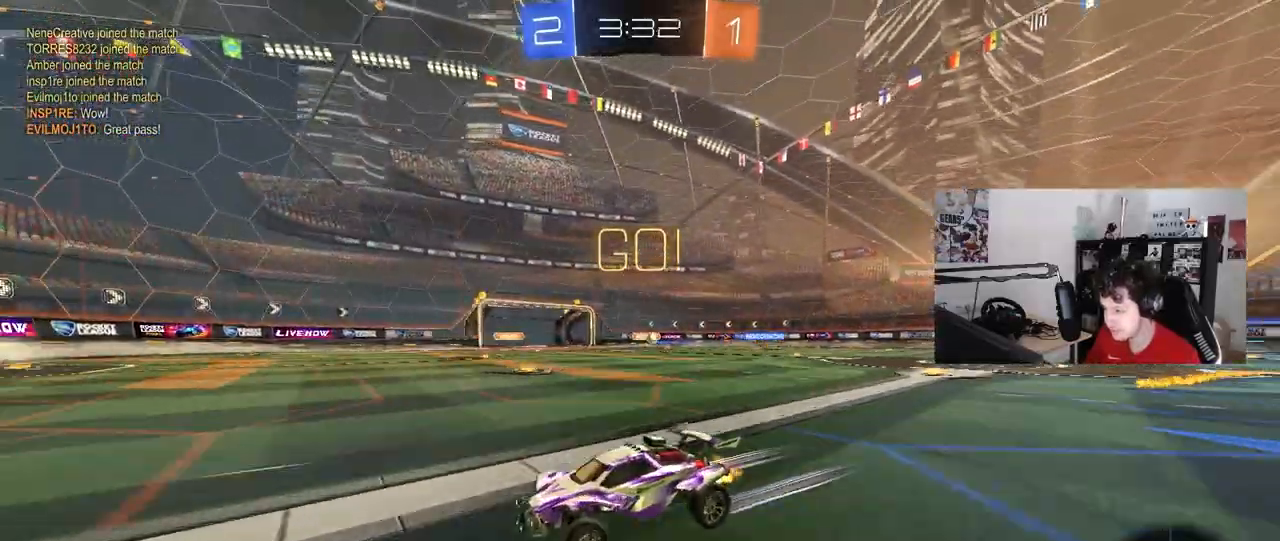
{"keys": ["a", "w"], "mouse": [], "mouse_move": "still", "events": [[217, "a", "down"], [267, "shift", "down"], [400, "shift", "up"]]}
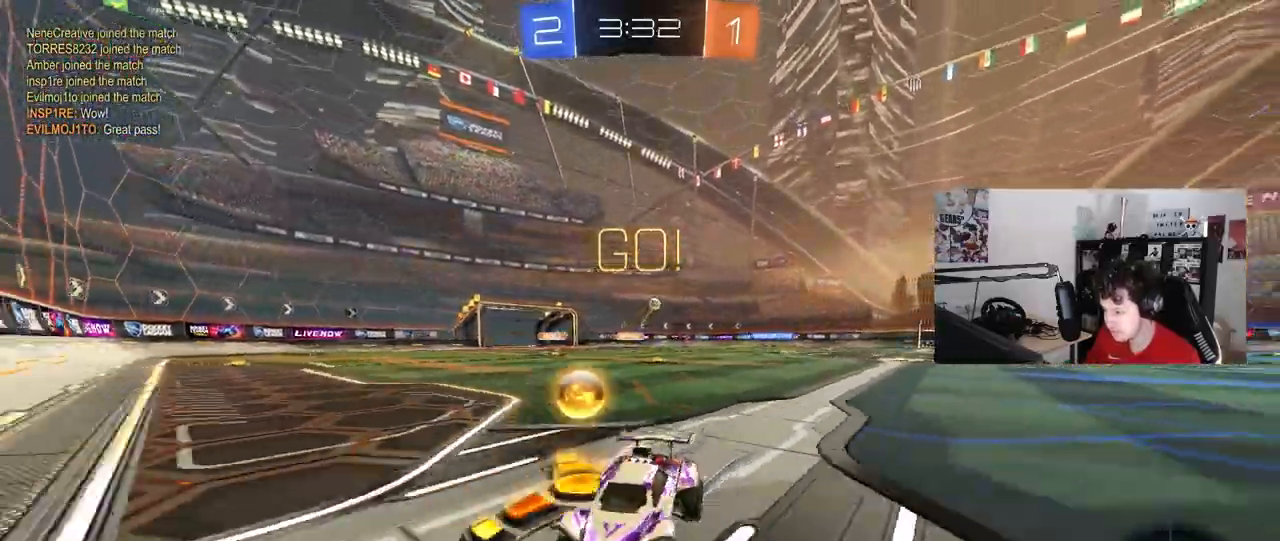
{"keys": ["a", "w"], "mouse": [], "mouse_move": "still", "events": []}
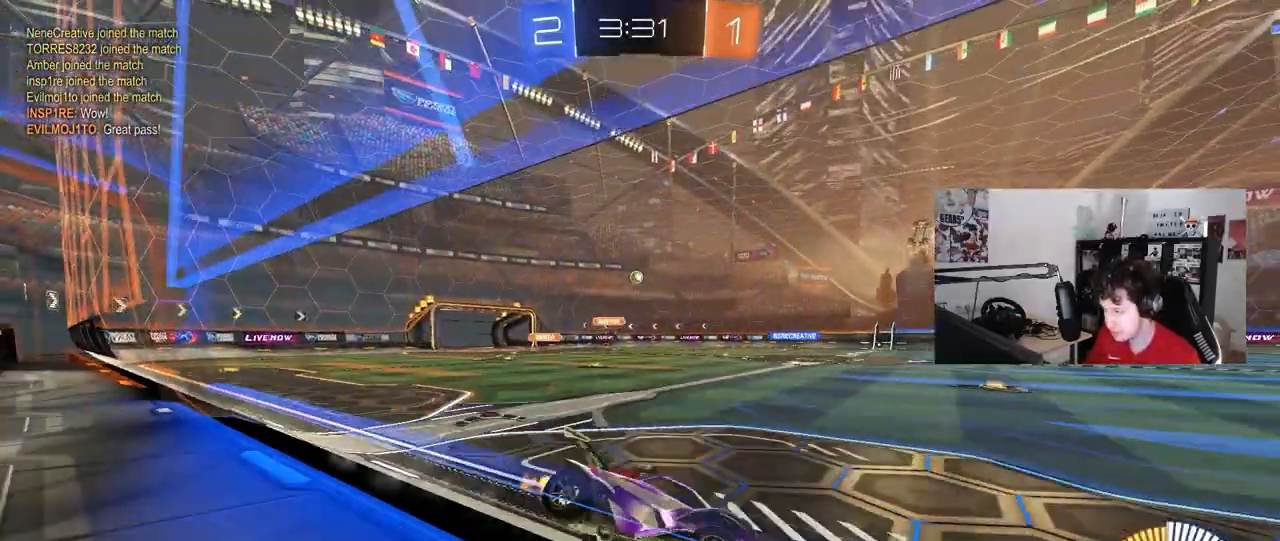
{"keys": ["d"], "mouse": [], "mouse_move": "still", "events": [[17, "mouse_right", "down"], [67, "w", "up"], [117, "a", "up"], [117, "d", "down"], [117, "s", "down"], [250, "a", "down"], [250, "shift", "down"], [300, "mouse_right", "up"], [350, "d", "up"], [383, "a", "up"], [383, "s", "up"], [433, "d", "down"], [483, "shift", "up"]]}
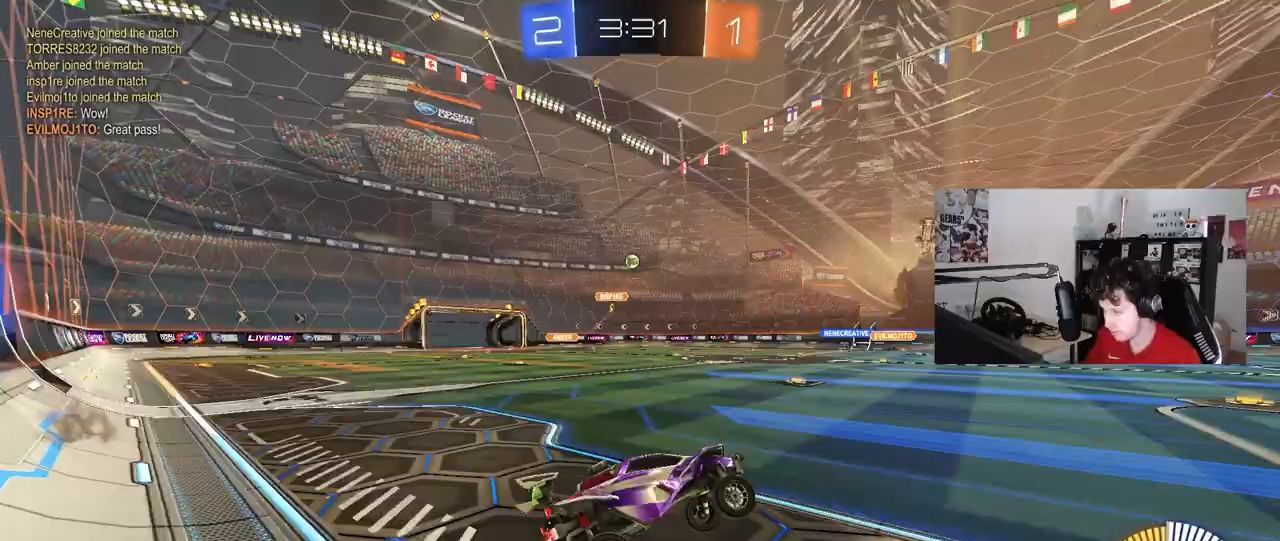
{"keys": ["w"], "mouse": [], "mouse_move": "still", "events": [[33, "a", "down"], [33, "d", "up"], [33, "w", "down"], [83, "a", "up"], [167, "w", "up"], [217, "w", "down"], [267, "mouse_right", "down"], [400, "mouse_right", "up"]]}
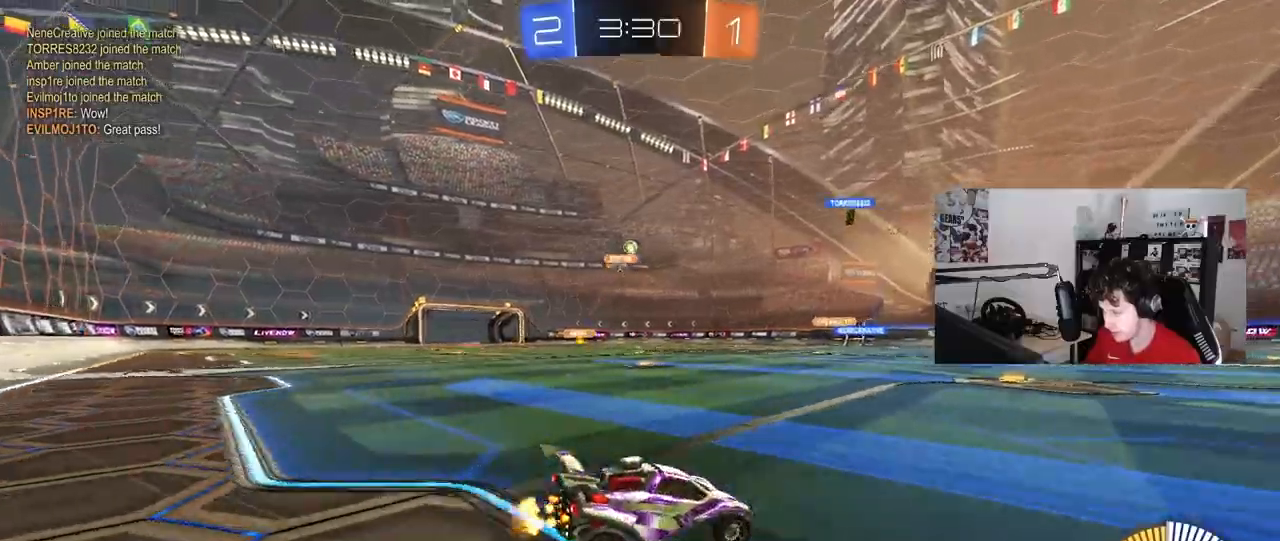
{"keys": ["a", "w"], "mouse": [], "mouse_move": "still", "events": [[383, "a", "down"]]}
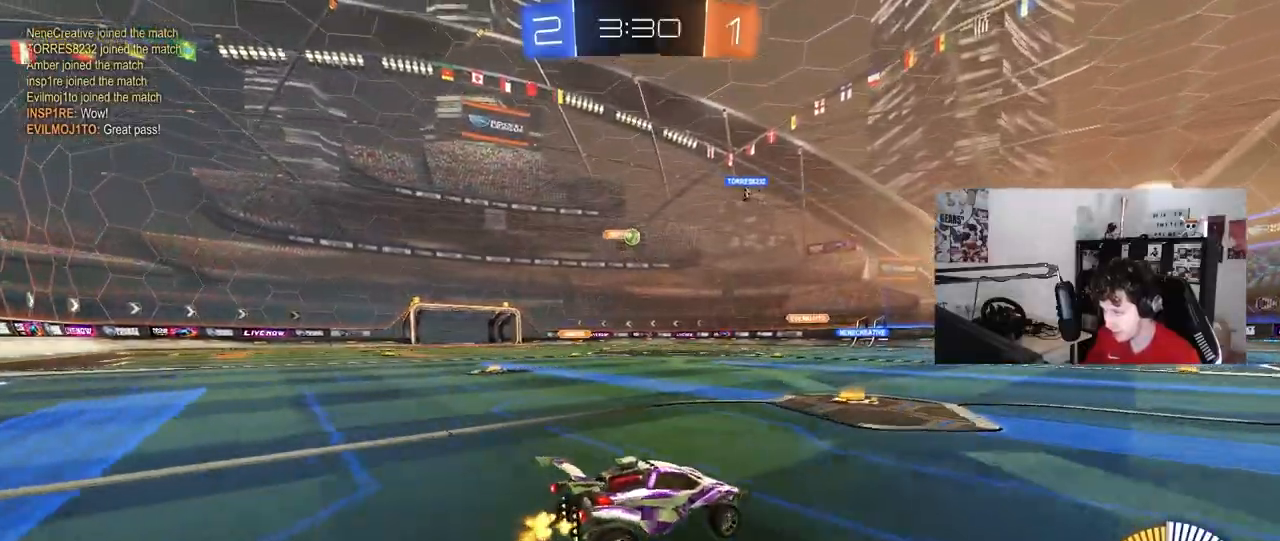
{"keys": ["w"], "mouse": [], "mouse_move": "still", "events": [[250, "a", "up"]]}
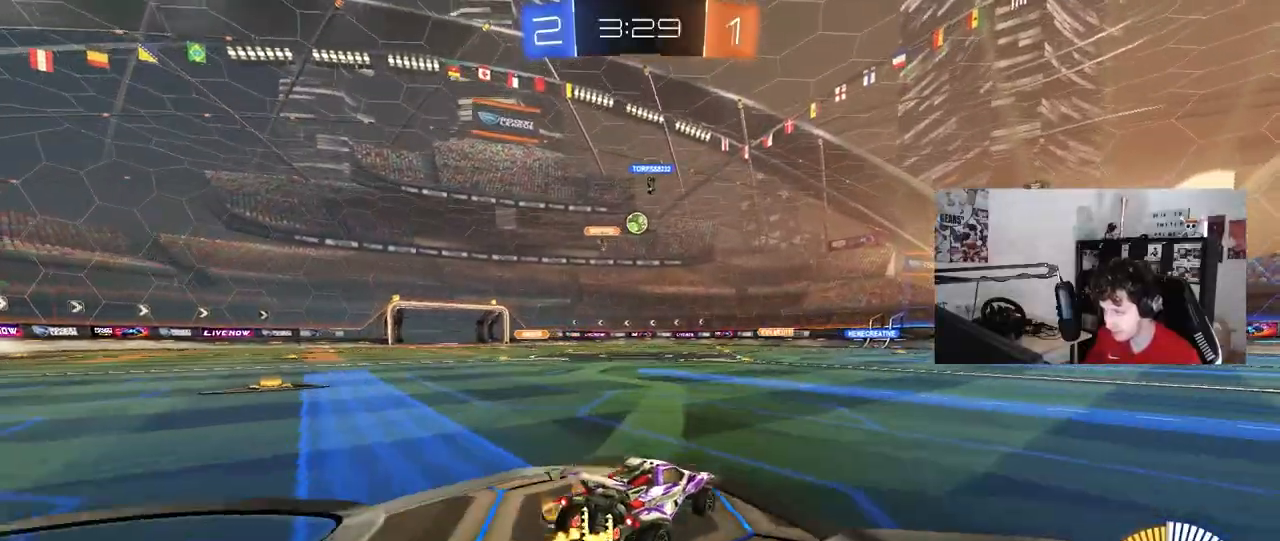
{"keys": ["d"], "mouse": [], "mouse_move": "still", "events": [[167, "d", "down"], [217, "w", "up"], [317, "s", "down"], [450, "s", "up"]]}
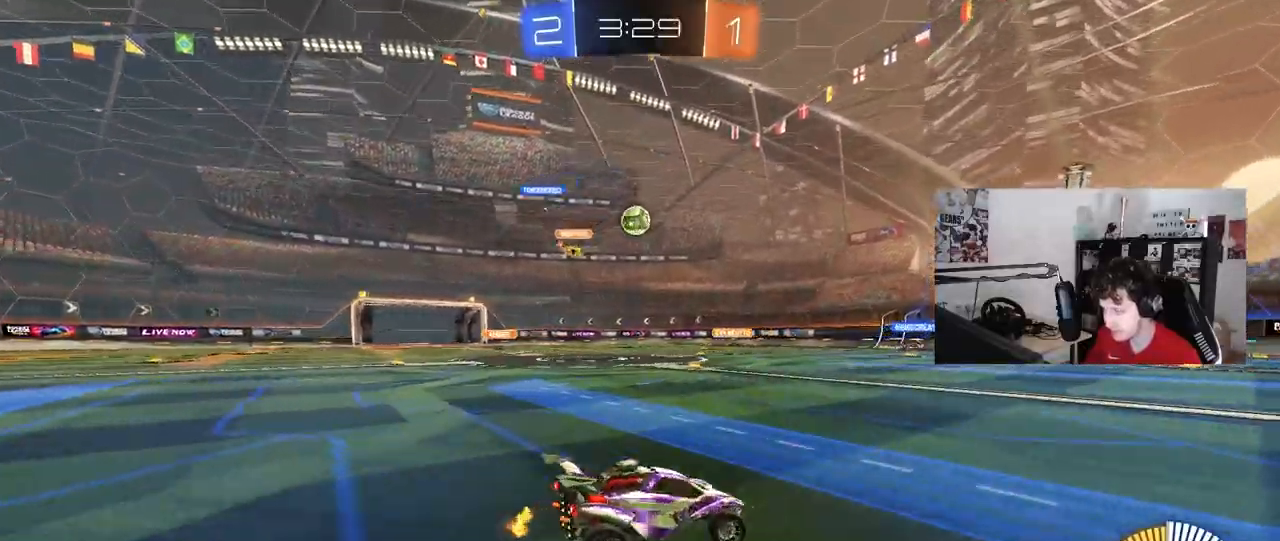
{"keys": ["w"], "mouse": [], "mouse_move": "still", "events": [[50, "w", "down"], [233, "d", "up"]]}
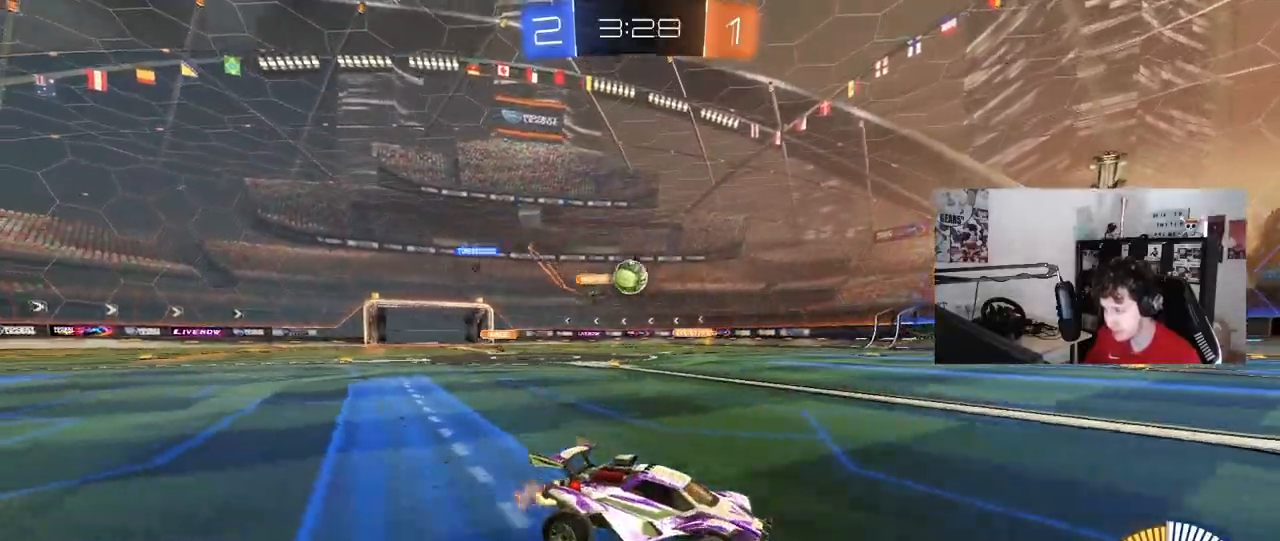
{"keys": ["a", "w"], "mouse": [], "mouse_move": "still", "events": [[200, "mouse_left", "down"], [483, "a", "down"], [483, "mouse_left", "up"]]}
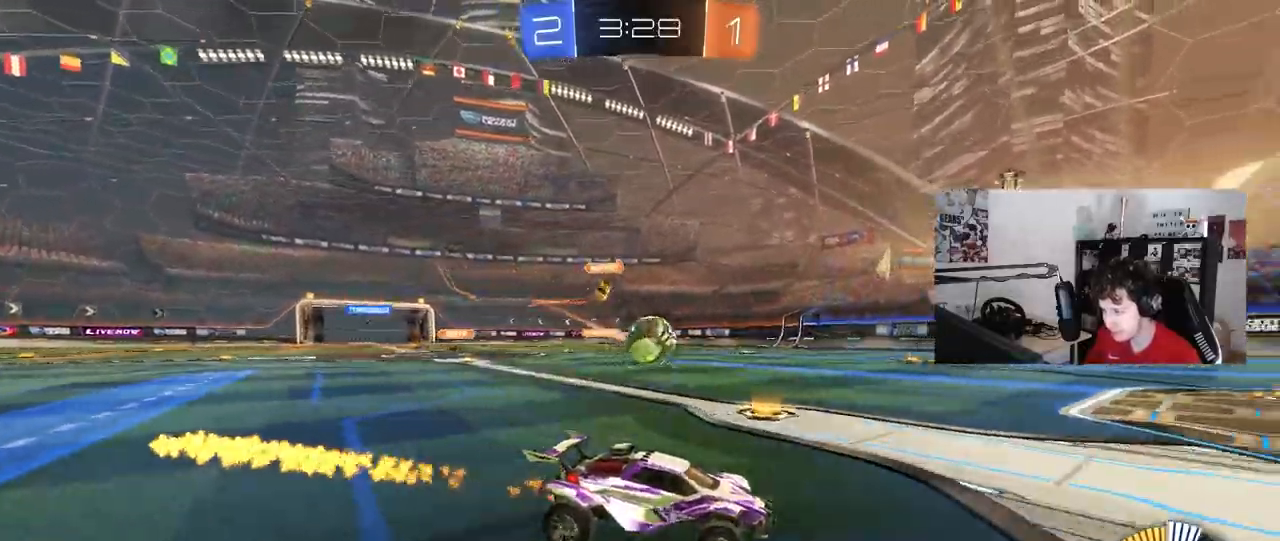
{"keys": ["d", "w"], "mouse": [], "mouse_move": "still", "events": [[83, "mouse_right", "down"], [83, "w", "up"], [133, "s", "down"], [217, "a", "up"], [267, "d", "down"], [267, "shift", "down"], [367, "d", "up"], [367, "mouse_right", "up"], [367, "s", "up"], [400, "a", "down"], [400, "shift", "up"], [500, "a", "up"], [500, "d", "down"], [500, "w", "down"]]}
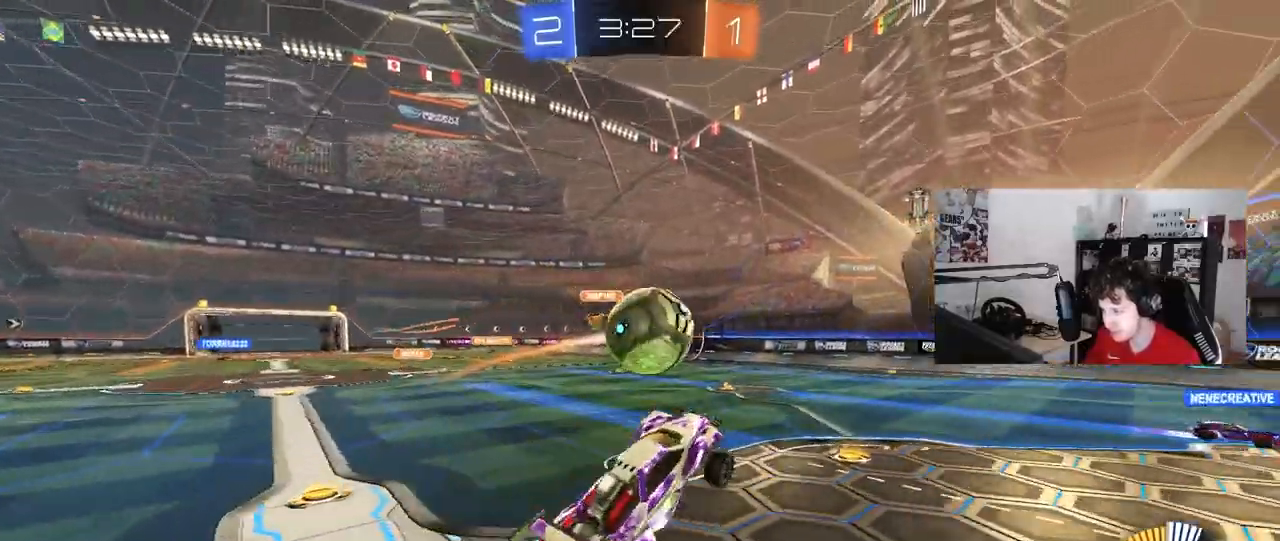
{"keys": ["d", "s", "shift"], "mouse": ["left", "right"], "mouse_move": "still", "events": [[150, "d", "up"], [183, "w", "up"], [233, "d", "down"], [283, "mouse_left", "down"], [283, "shift", "down"], [283, "w", "down"], [383, "mouse_right", "down"], [417, "s", "down"], [417, "w", "up"]]}
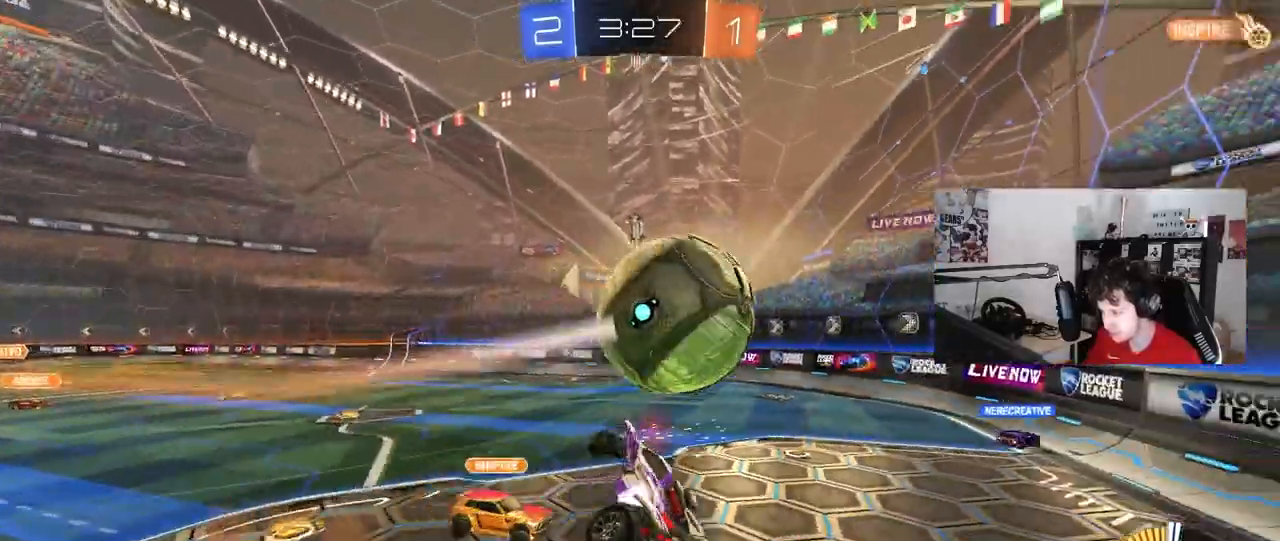
{"keys": ["a", "s"], "mouse": ["left"], "mouse_move": "still", "events": [[67, "a", "down"], [67, "mouse_right", "up"], [67, "shift", "up"], [150, "d", "up"]]}
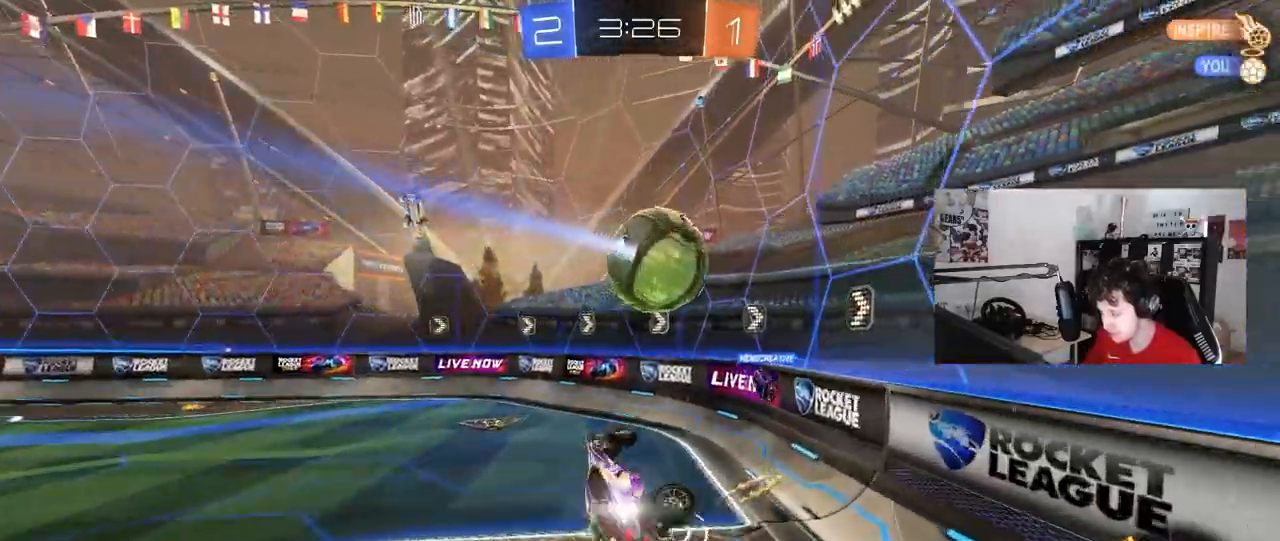
{"keys": ["a", "s"], "mouse": [], "mouse_move": "still", "events": [[33, "shift", "down"], [83, "mouse_left", "up"], [117, "a", "up"], [117, "d", "down"], [117, "s", "up"], [117, "shift", "up"], [317, "w", "down"], [400, "w", "up"], [450, "s", "down"], [500, "a", "down"], [500, "d", "up"]]}
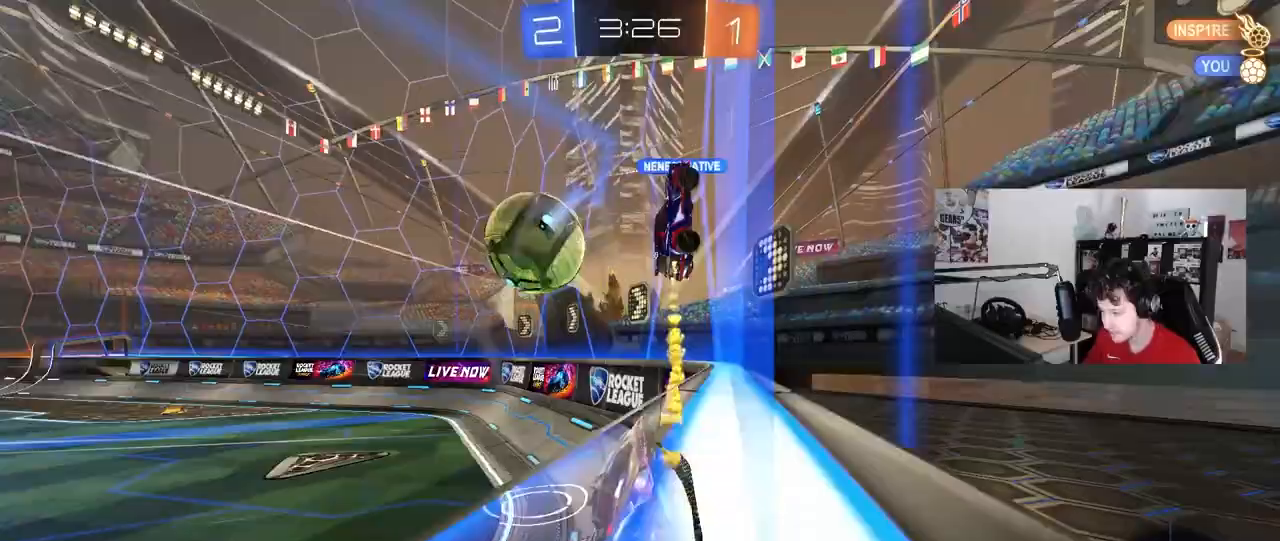
{"keys": ["s"], "mouse": [], "mouse_move": "still", "events": [[183, "a", "up"], [233, "s", "up"], [283, "a", "down"], [283, "s", "down"], [467, "a", "up"]]}
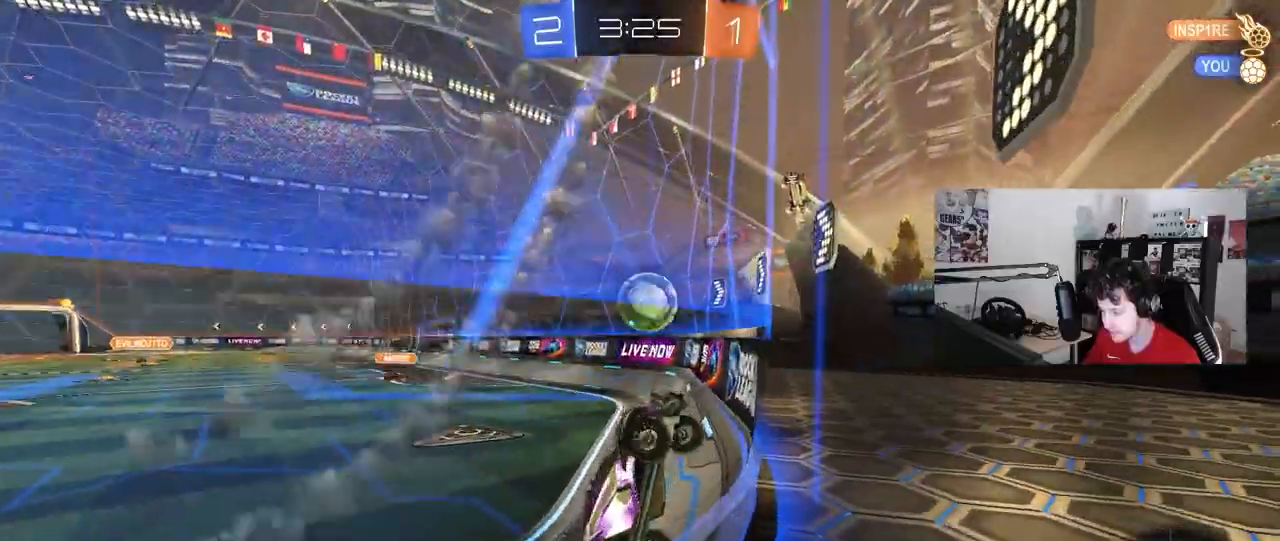
{"keys": ["d", "s"], "mouse": [], "mouse_move": "still", "events": [[17, "d", "down"]]}
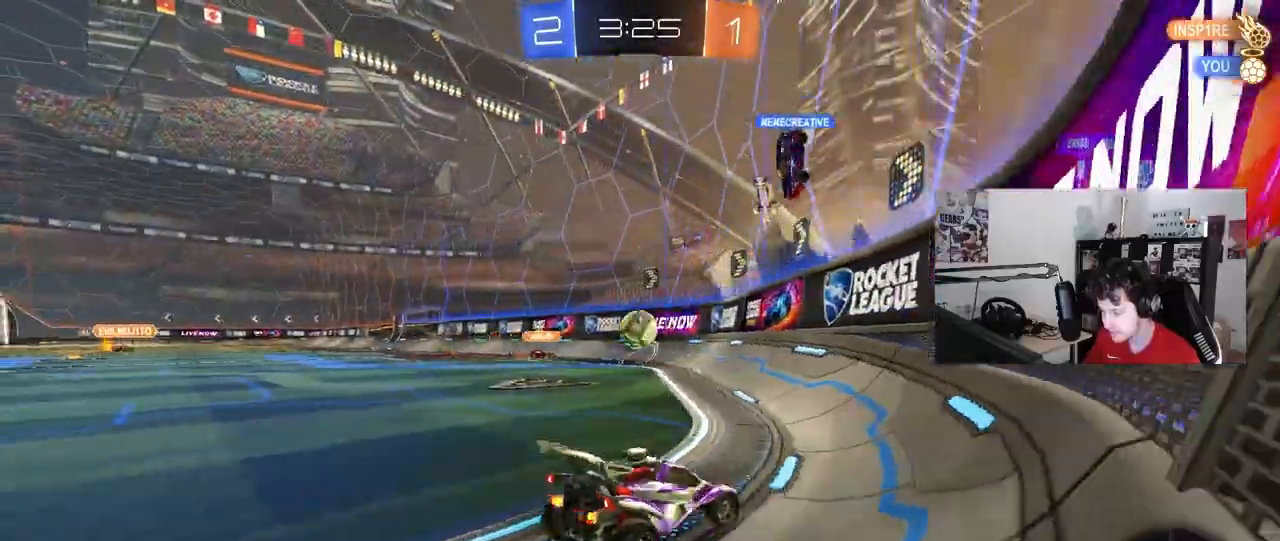
{"keys": ["d", "s", "shift"], "mouse": [], "mouse_move": "still", "events": [[33, "shift", "down"], [167, "shift", "up"], [317, "shift", "down"]]}
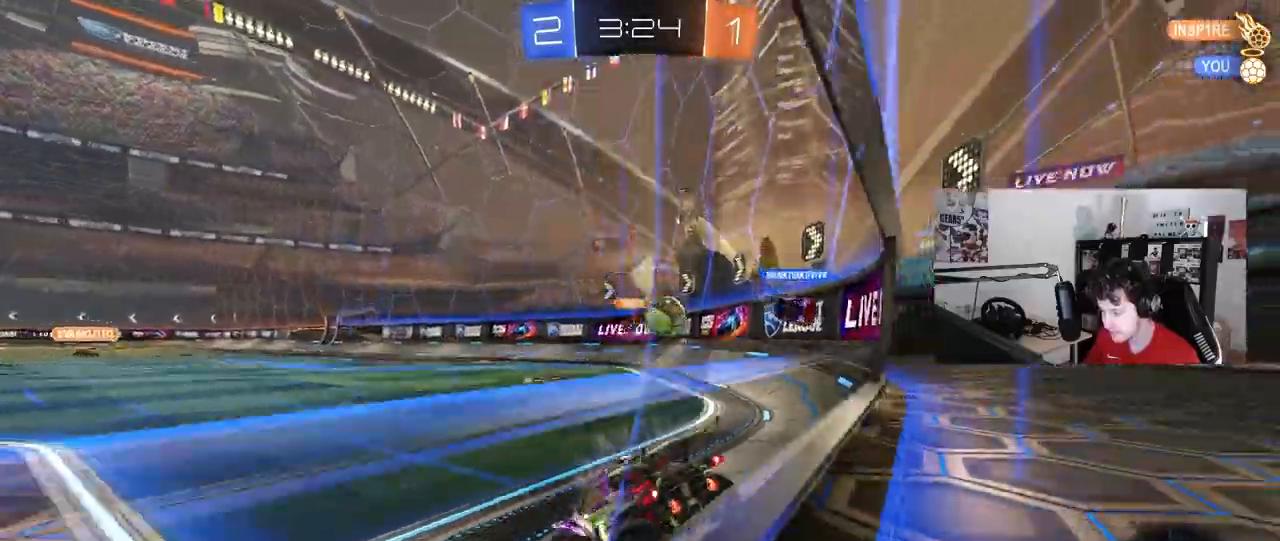
{"keys": ["s"], "mouse": [], "mouse_move": "still", "events": [[50, "shift", "up"], [233, "shift", "down"], [333, "shift", "up"], [467, "d", "up"]]}
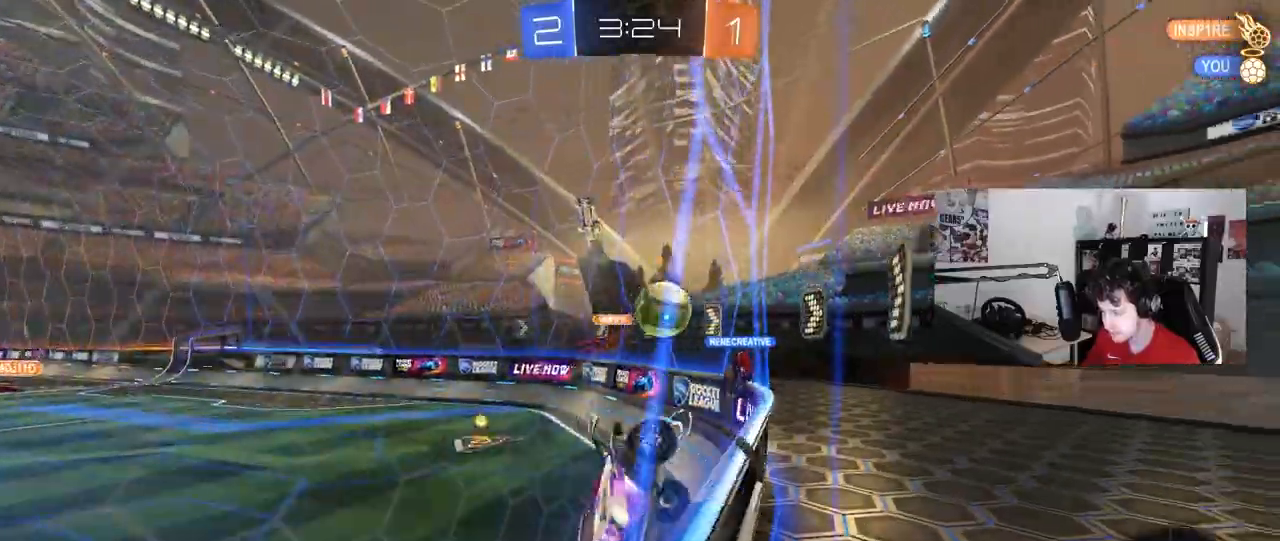
{"keys": ["a", "w"], "mouse": [], "mouse_move": "still", "events": [[17, "s", "up"], [117, "a", "down"], [117, "w", "down"]]}
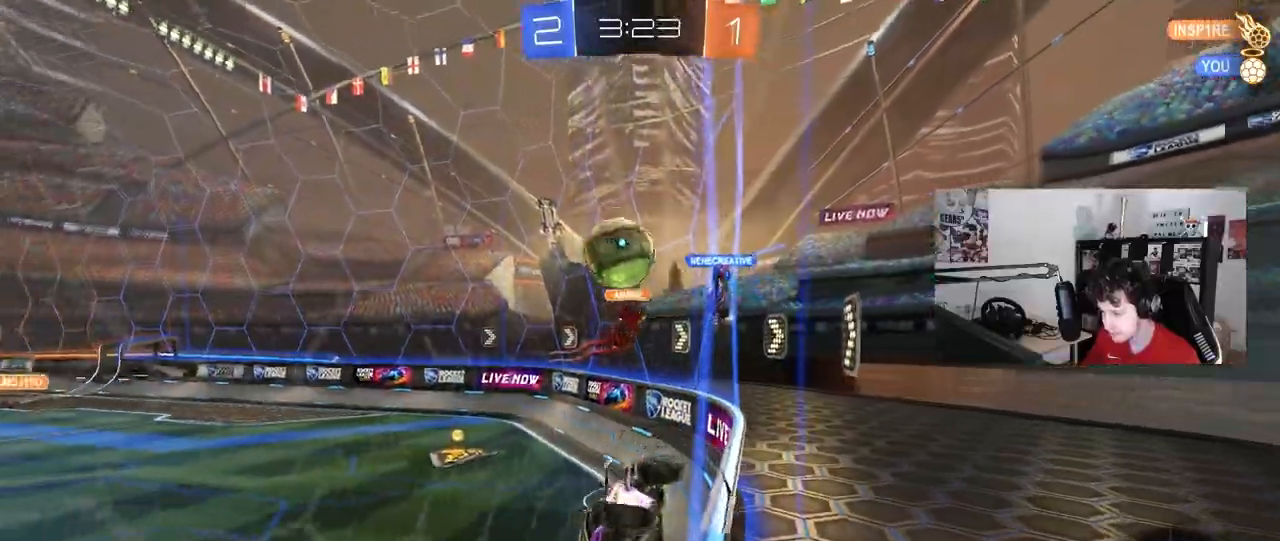
{"keys": ["d", "w"], "mouse": ["left"], "mouse_move": "still", "events": [[317, "a", "up"], [317, "d", "down"], [367, "mouse_left", "down"]]}
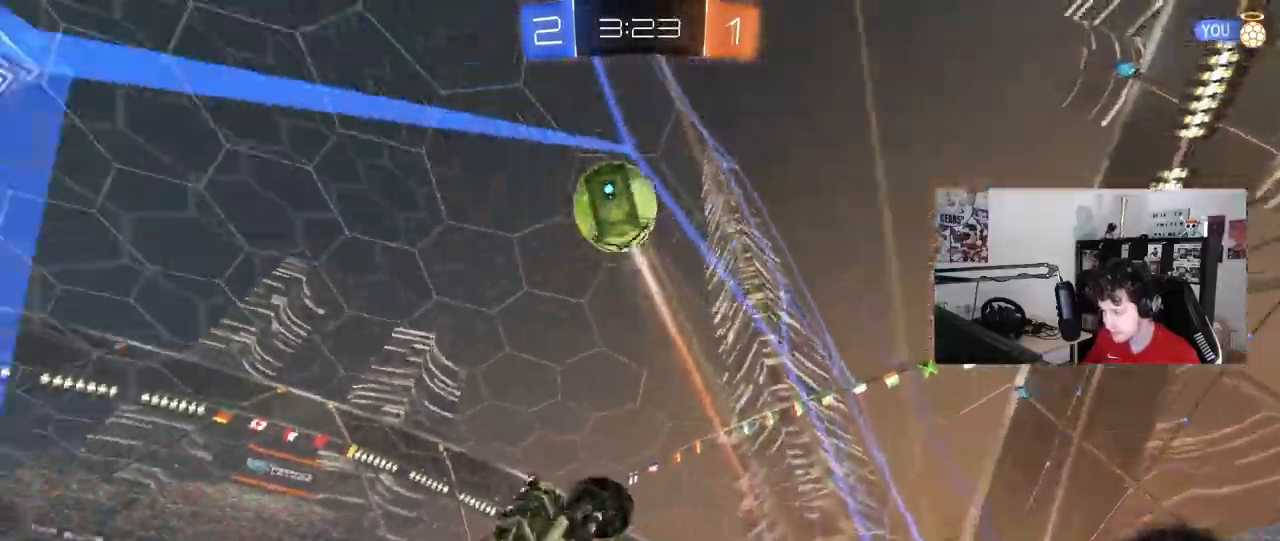
{"keys": ["a", "w"], "mouse": ["left"], "mouse_move": "still", "events": [[50, "d", "up"], [467, "a", "down"]]}
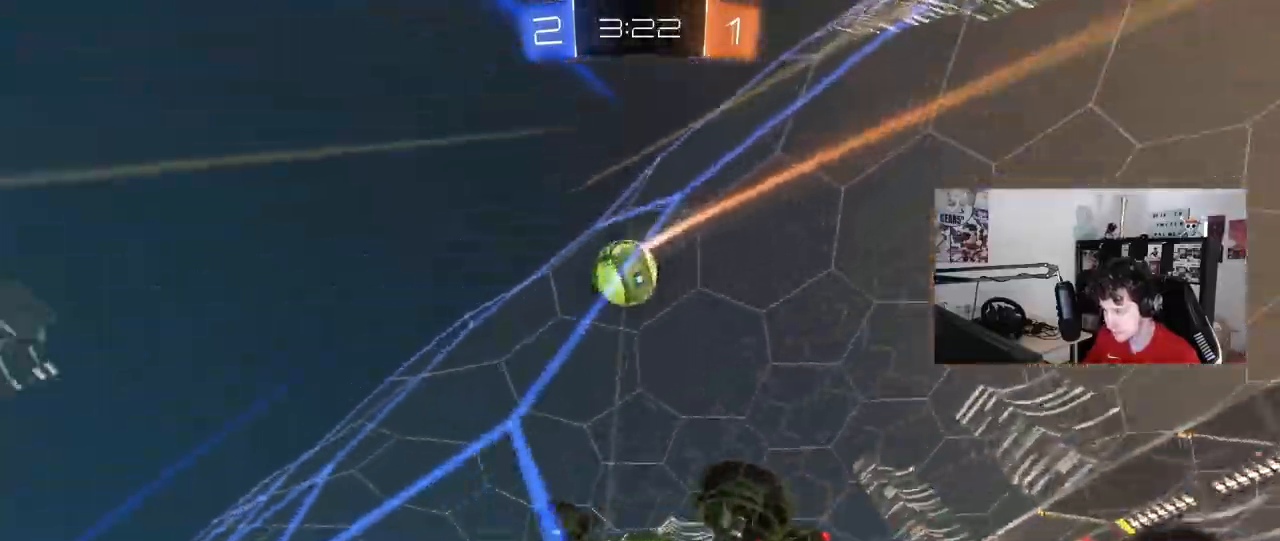
{"keys": ["a", "shift"], "mouse": ["left"], "mouse_move": "still", "events": [[117, "a", "up"], [200, "mouse_right", "down"], [250, "d", "down"], [250, "w", "up"], [300, "s", "down"], [350, "mouse_left", "up"], [383, "a", "down"], [433, "d", "up"], [433, "mouse_left", "down"], [433, "mouse_right", "up"], [433, "s", "up"], [433, "shift", "down"]]}